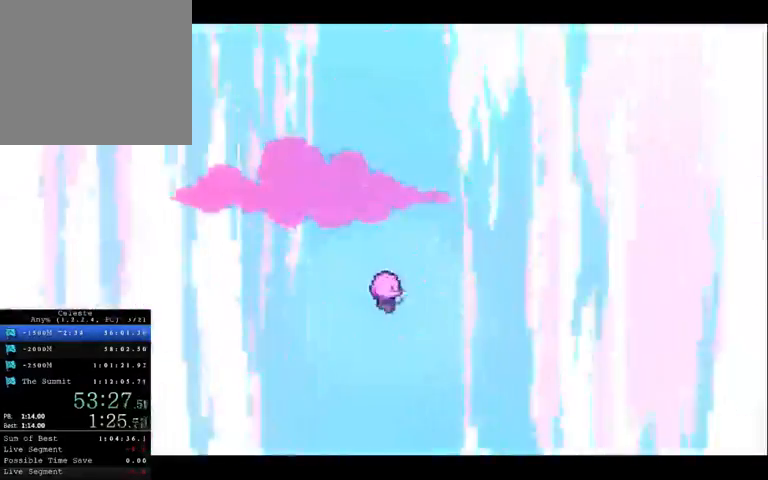
Gameplay with a controller (Xbox layout); each line is a JSON object with the inputs held at the frame after it (dt_ms = milliseconds from this image to that frame). "button_events" lists button changes between this image and that frame as [ms after this image, input, new state], when the widget could be followed in between (sticks are given only as held states). Not read: DPAD_DOWN DPAD_LEFT L3 R3.
{"dt_ms": 500, "buttons": [], "left_stick": "center", "right_stick": "center", "button_events": []}
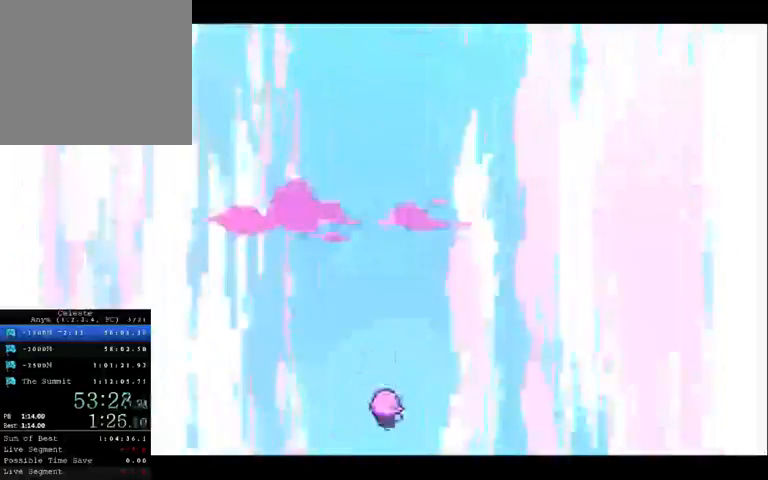
{"dt_ms": 500, "buttons": [], "left_stick": "center", "right_stick": "center", "button_events": []}
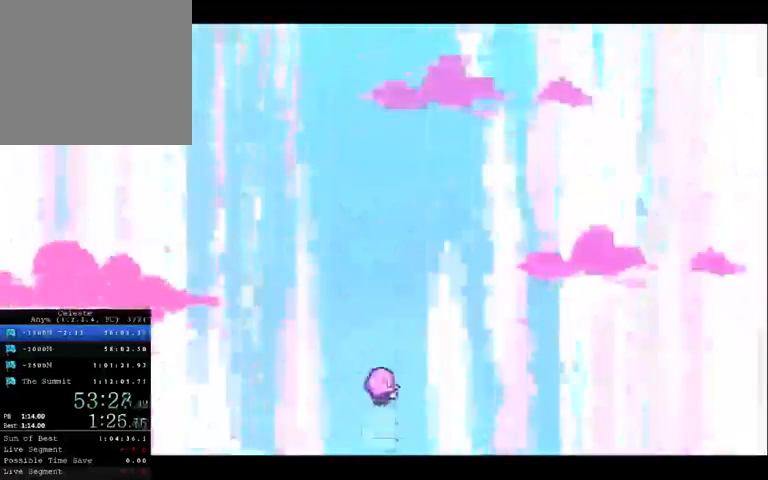
{"dt_ms": 500, "buttons": [], "left_stick": "center", "right_stick": "center", "button_events": []}
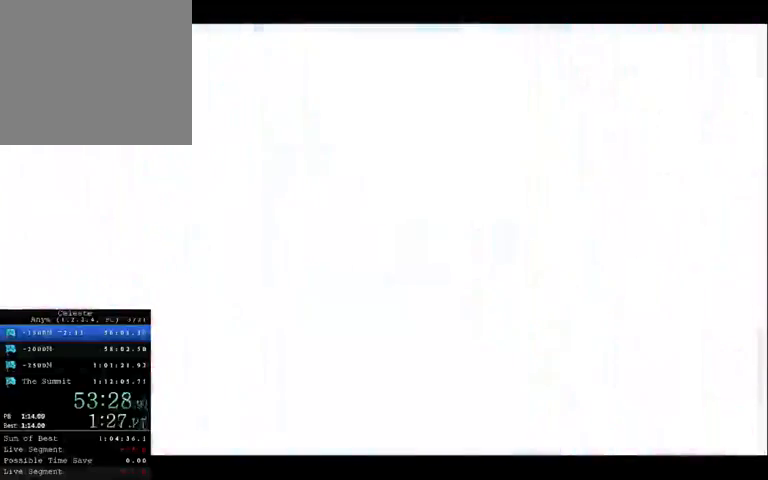
{"dt_ms": 500, "buttons": [], "left_stick": "center", "right_stick": "center", "button_events": []}
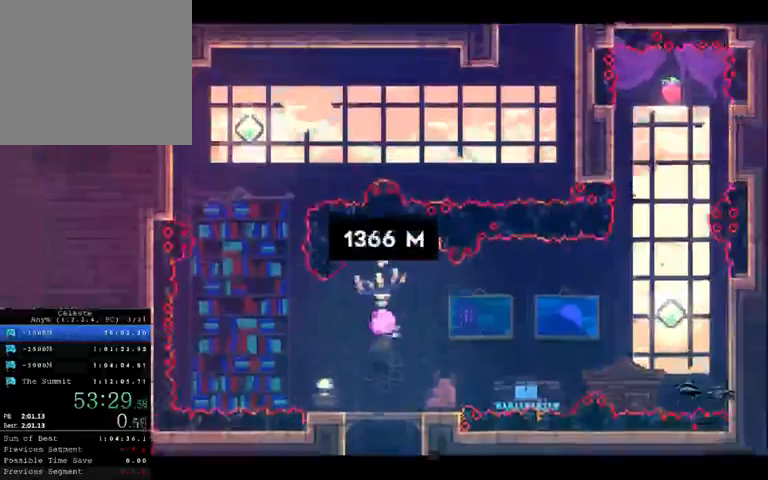
{"dt_ms": 500, "buttons": [], "left_stick": "center", "right_stick": "center", "button_events": []}
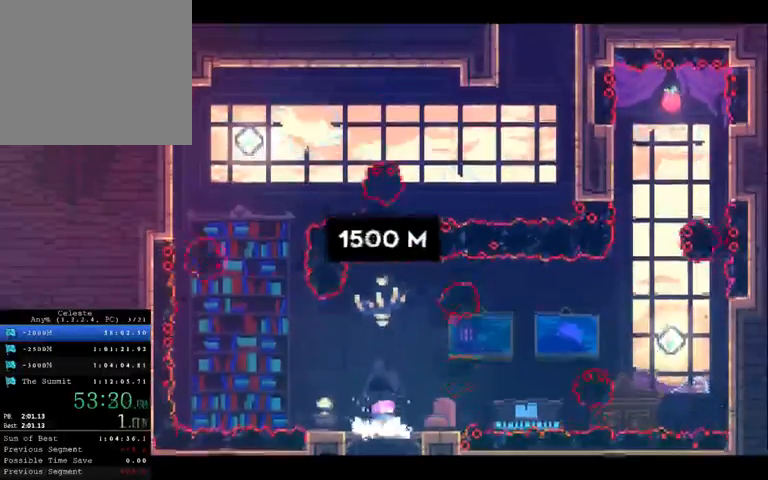
{"dt_ms": 500, "buttons": ["DPAD_RIGHT"], "left_stick": "left", "right_stick": "center", "button_events": [[500, "DPAD_RIGHT", "down"]]}
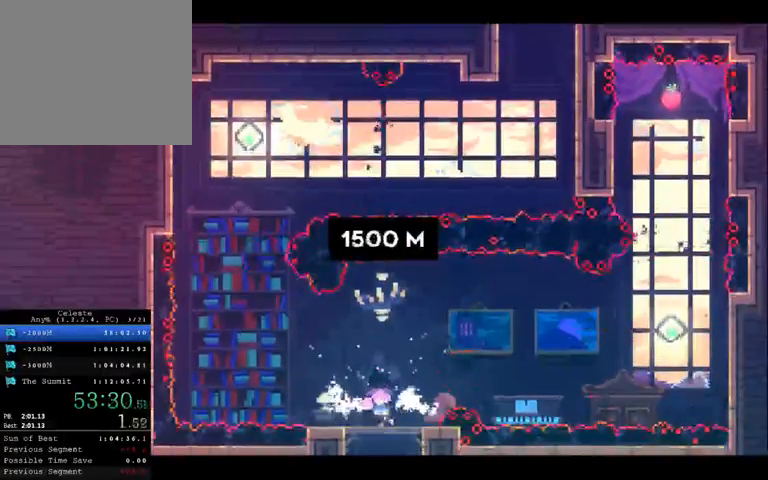
{"dt_ms": 500, "buttons": ["DPAD_UP"], "left_stick": "up", "right_stick": "center", "button_events": [[233, "A", "down"], [233, "DPAD_UP", "down"], [433, "A", "up"], [467, "DPAD_RIGHT", "up"]]}
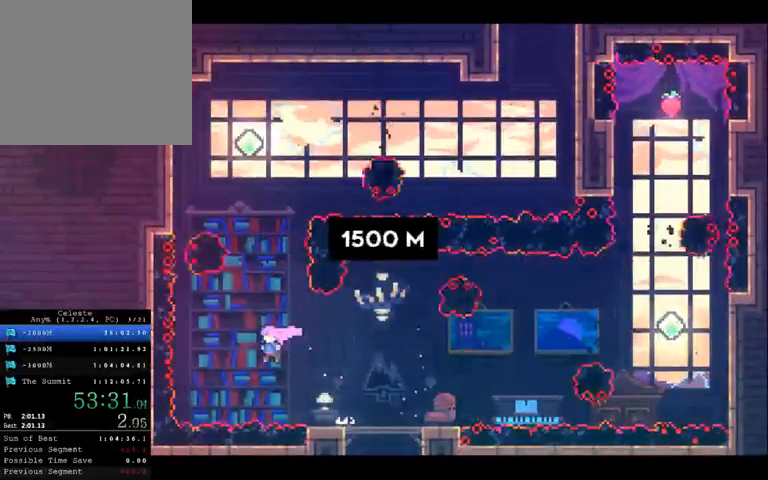
{"dt_ms": 500, "buttons": ["X", "DPAD_UP", "DPAD_RIGHT"], "left_stick": "up", "right_stick": "center", "button_events": [[367, "X", "down"], [433, "DPAD_RIGHT", "down"]]}
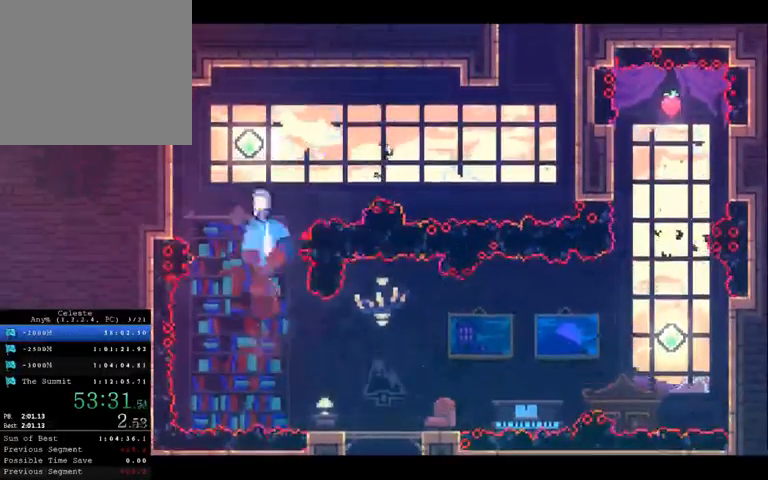
{"dt_ms": 500, "buttons": [], "left_stick": "right", "right_stick": "center", "button_events": [[67, "DPAD_RIGHT", "up"], [67, "X", "up"], [167, "DPAD_UP", "up"]]}
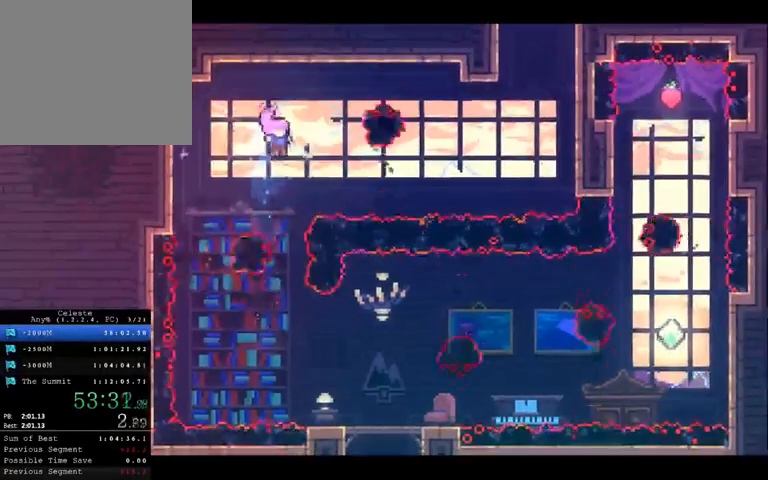
{"dt_ms": 500, "buttons": ["X"], "left_stick": "up-right", "right_stick": "center", "button_events": [[500, "X", "down"]]}
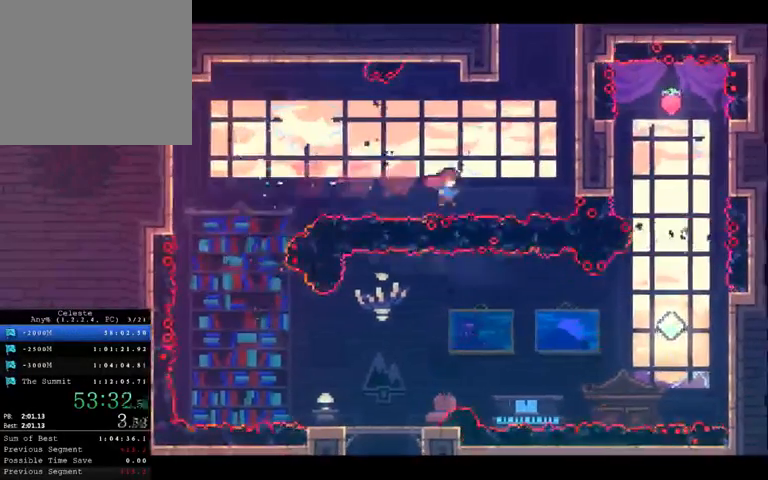
{"dt_ms": 500, "buttons": ["A", "R2"], "left_stick": "up-right", "right_stick": "center", "button_events": [[100, "X", "up"], [333, "R2", "down"], [500, "A", "down"]]}
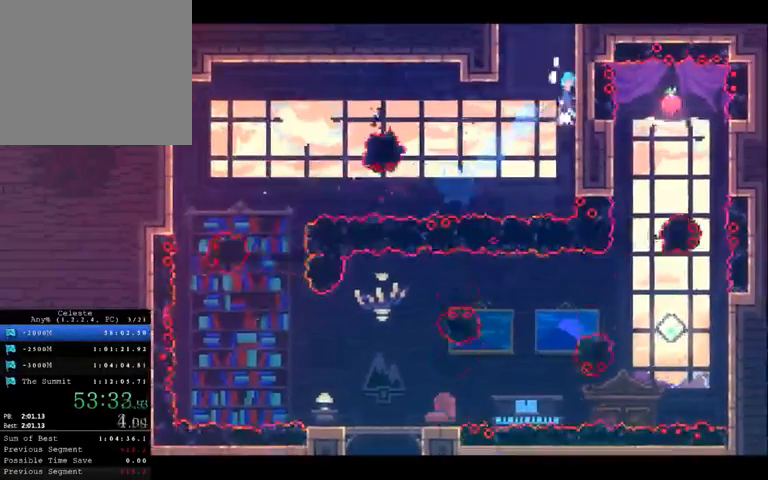
{"dt_ms": 1000, "buttons": [], "left_stick": "center", "right_stick": "center", "button_events": [[33, "DPAD_UP", "down"], [500, "DPAD_UP", "up"], [667, "R2", "up"], [700, "A", "up"]]}
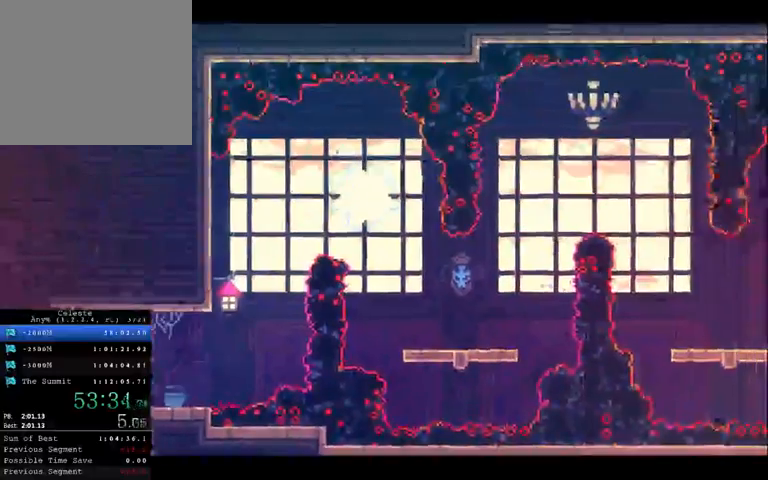
{"dt_ms": 500, "buttons": [], "left_stick": "right", "right_stick": "center", "button_events": []}
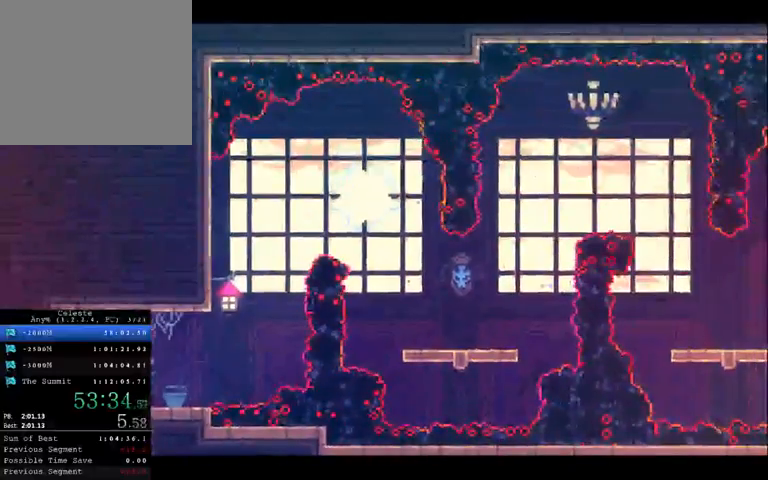
{"dt_ms": 500, "buttons": ["X", "DPAD_UP"], "left_stick": "up", "right_stick": "center", "button_events": [[200, "A", "down"], [400, "A", "up"], [400, "DPAD_UP", "down"], [500, "X", "down"]]}
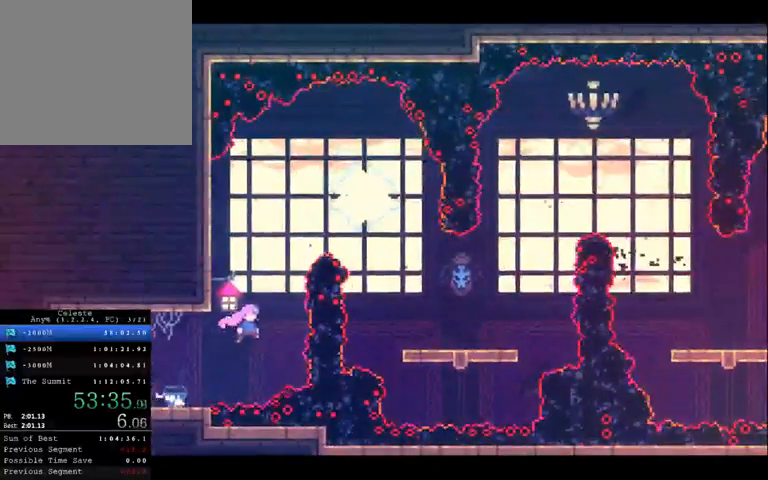
{"dt_ms": 500, "buttons": [], "left_stick": "up-right", "right_stick": "center", "button_events": [[67, "X", "up"], [200, "DPAD_UP", "up"], [267, "X", "down"], [367, "X", "up"]]}
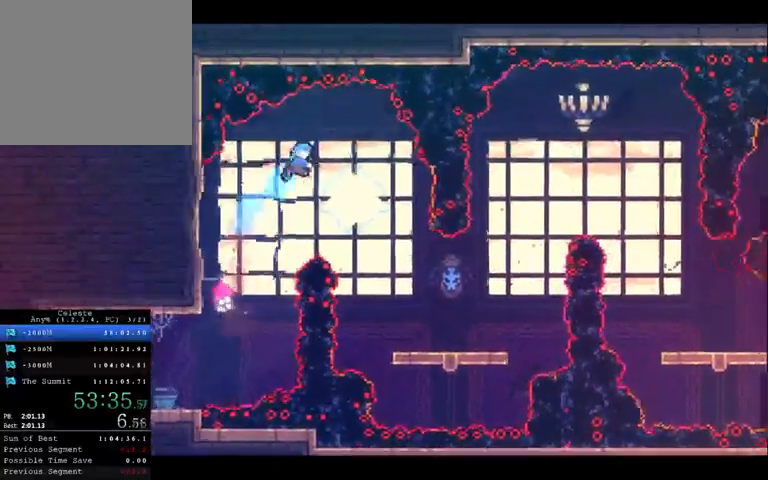
{"dt_ms": 500, "buttons": [], "left_stick": "right", "right_stick": "center", "button_events": []}
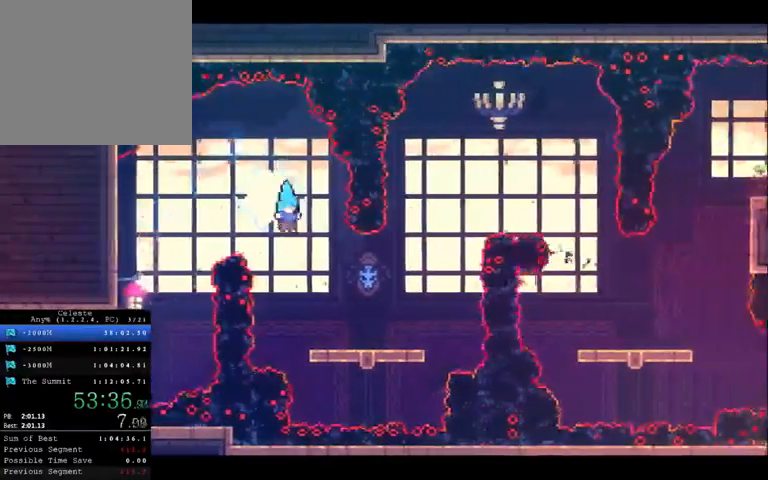
{"dt_ms": 500, "buttons": [], "left_stick": "up-right", "right_stick": "center", "button_events": []}
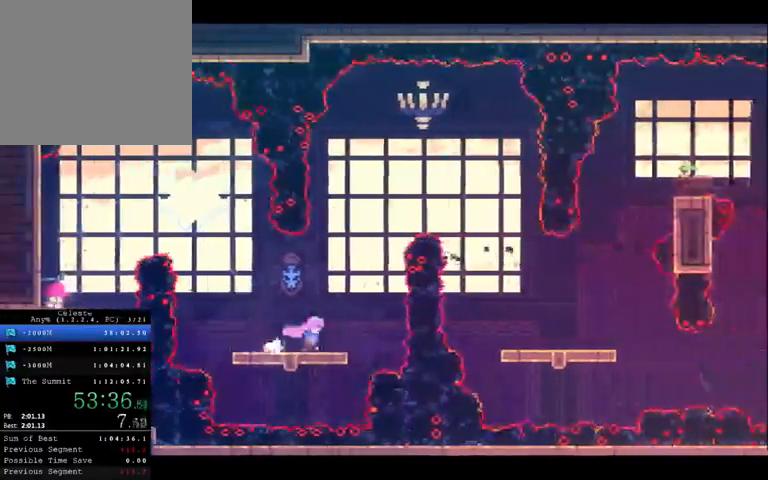
{"dt_ms": 500, "buttons": ["DPAD_UP"], "left_stick": "up", "right_stick": "center", "button_events": [[333, "DPAD_UP", "down"]]}
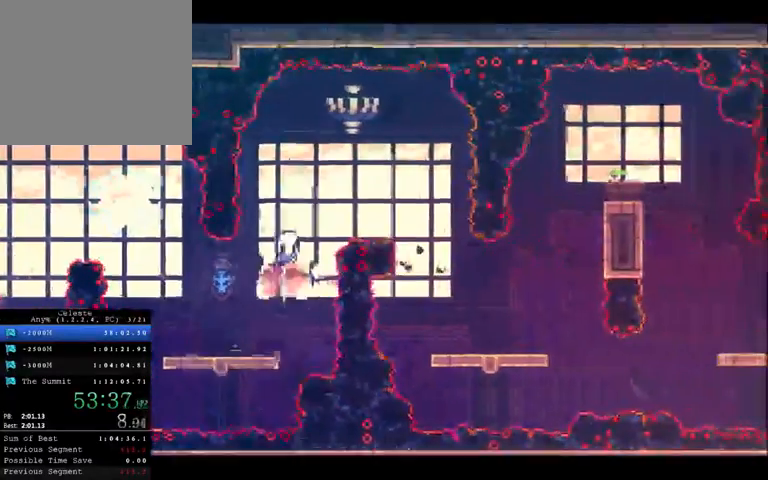
{"dt_ms": 500, "buttons": [], "left_stick": "up-right", "right_stick": "center", "button_events": [[233, "DPAD_UP", "up"]]}
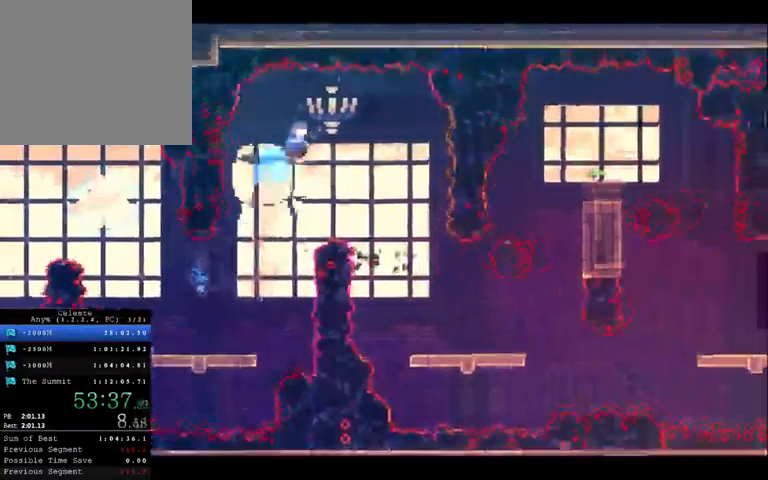
{"dt_ms": 500, "buttons": [], "left_stick": "right", "right_stick": "center", "button_events": []}
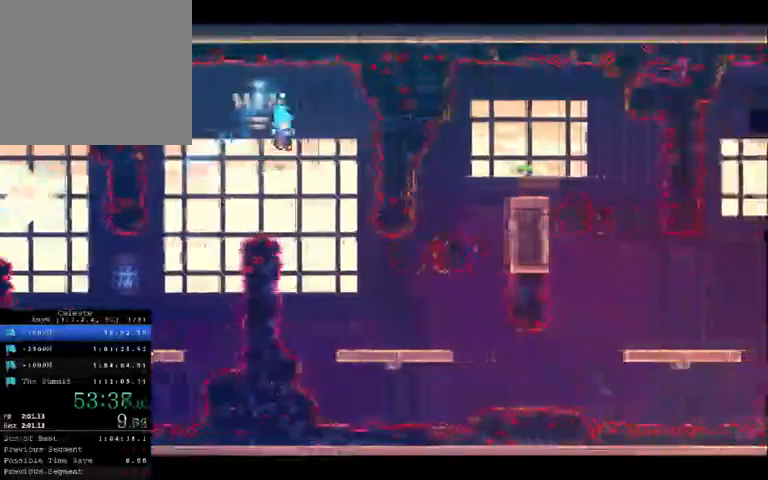
{"dt_ms": 500, "buttons": [], "left_stick": "right", "right_stick": "center", "button_events": []}
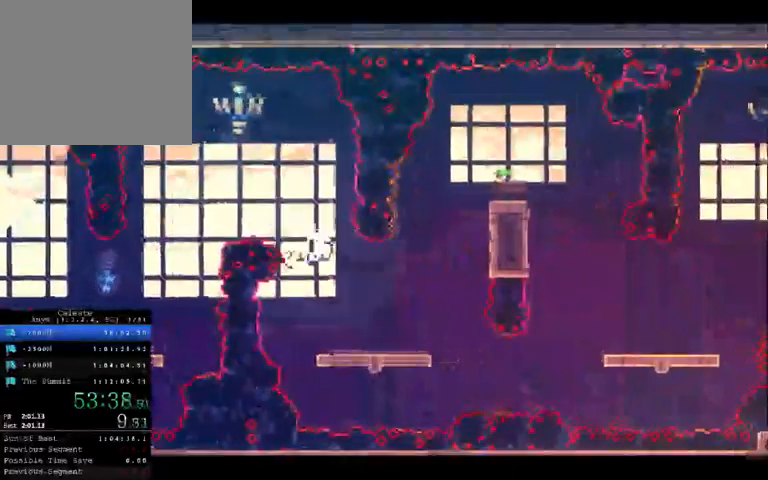
{"dt_ms": 500, "buttons": [], "left_stick": "center", "right_stick": "center", "button_events": []}
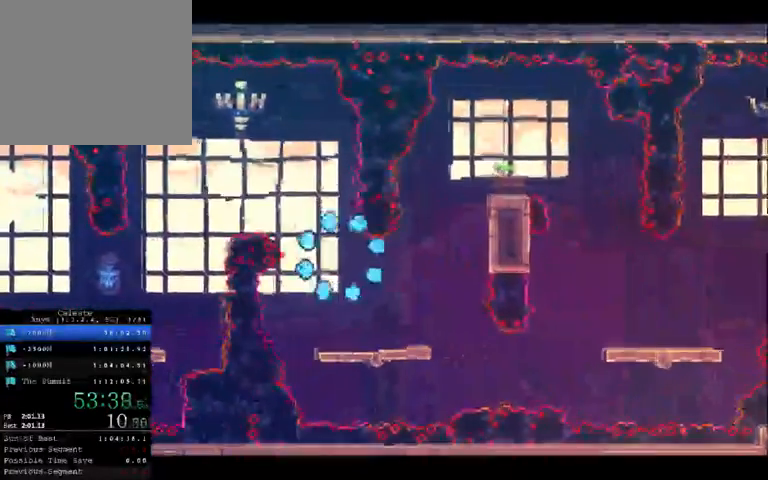
{"dt_ms": 500, "buttons": [], "left_stick": "center", "right_stick": "center", "button_events": []}
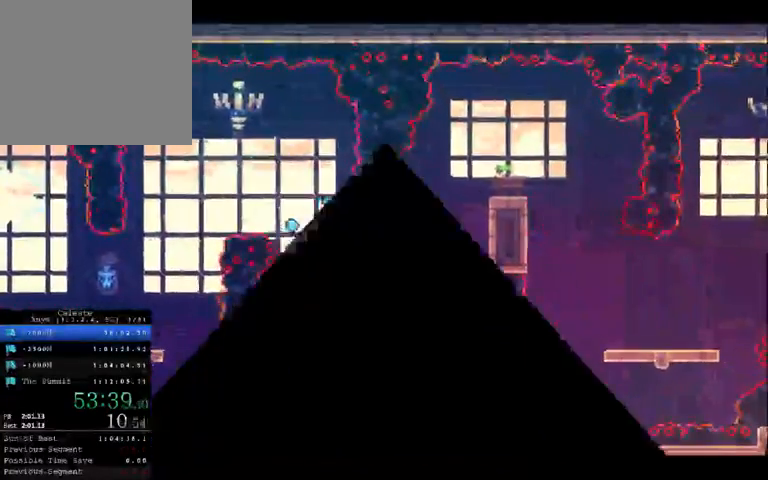
{"dt_ms": 500, "buttons": [], "left_stick": "center", "right_stick": "center", "button_events": []}
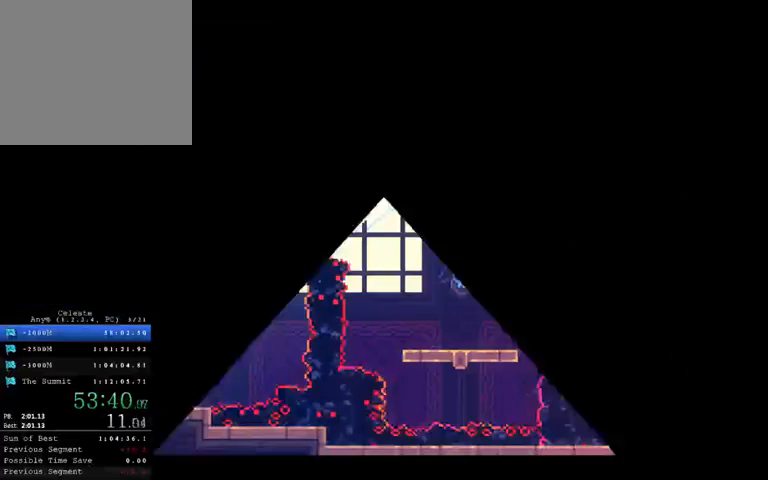
{"dt_ms": 500, "buttons": [], "left_stick": "center", "right_stick": "center", "button_events": []}
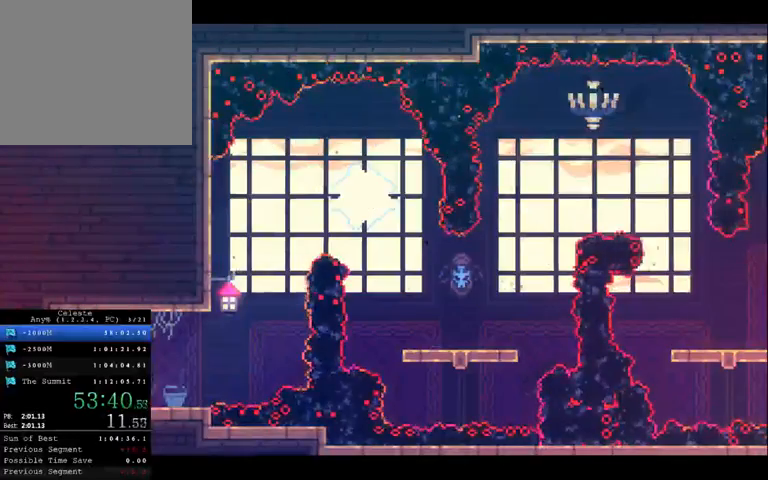
{"dt_ms": 500, "buttons": [], "left_stick": "right", "right_stick": "center", "button_events": []}
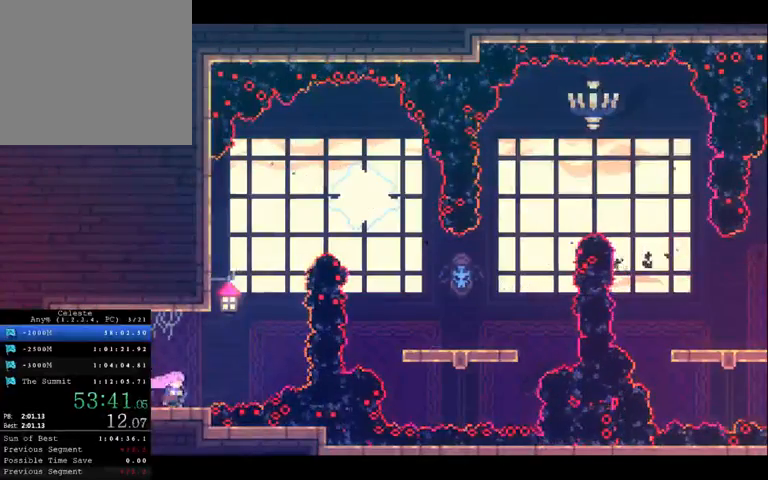
{"dt_ms": 500, "buttons": ["DPAD_UP"], "left_stick": "up-right", "right_stick": "center", "button_events": [[33, "A", "down"], [200, "A", "up"], [200, "DPAD_UP", "down"]]}
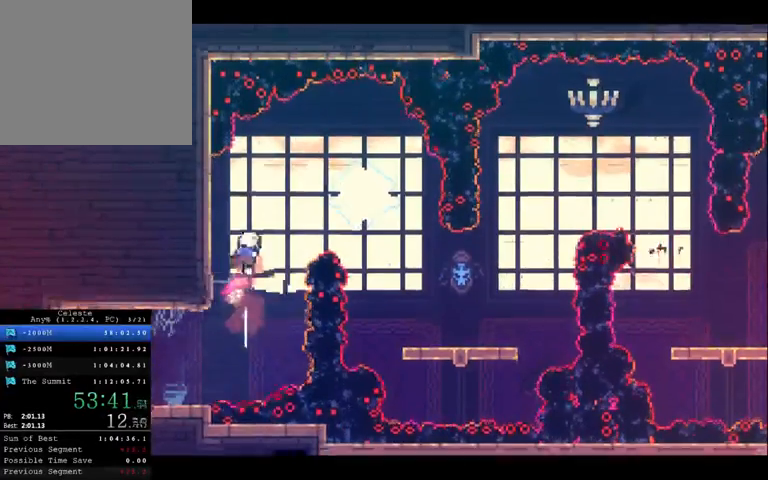
{"dt_ms": 500, "buttons": [], "left_stick": "up-right", "right_stick": "center", "button_events": [[33, "DPAD_UP", "up"], [67, "X", "down"], [167, "X", "up"]]}
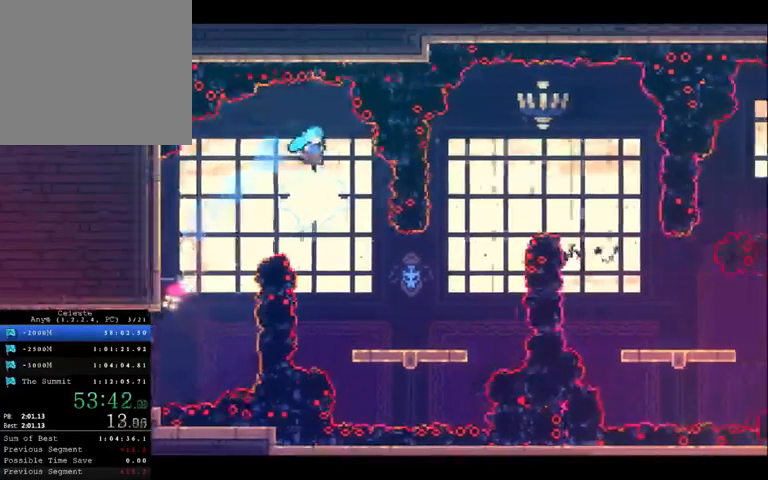
{"dt_ms": 500, "buttons": [], "left_stick": "right", "right_stick": "center", "button_events": []}
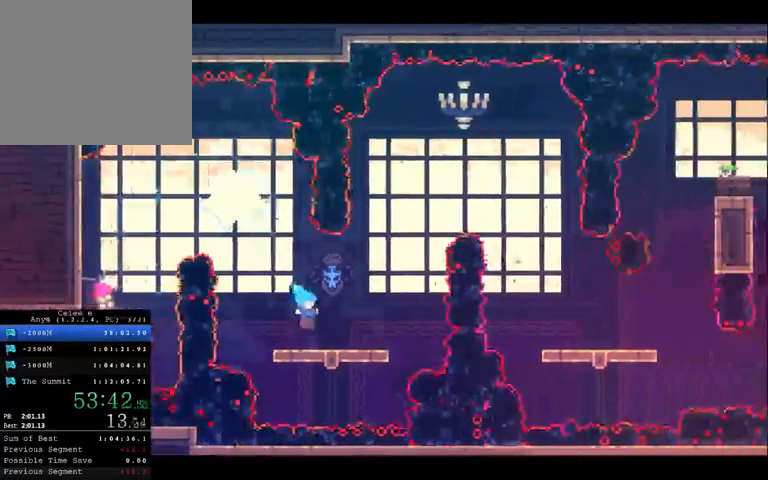
{"dt_ms": 500, "buttons": ["DPAD_UP"], "left_stick": "up", "right_stick": "center", "button_events": [[167, "DPAD_UP", "down"], [333, "A", "down"], [500, "A", "up"]]}
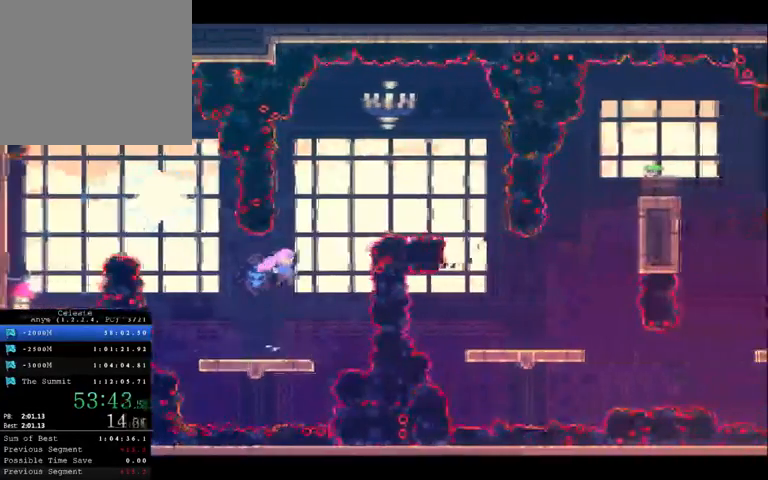
{"dt_ms": 500, "buttons": [], "left_stick": "center", "right_stick": "center", "button_events": [[233, "DPAD_RIGHT", "down"], [400, "DPAD_UP", "up"], [433, "DPAD_RIGHT", "up"]]}